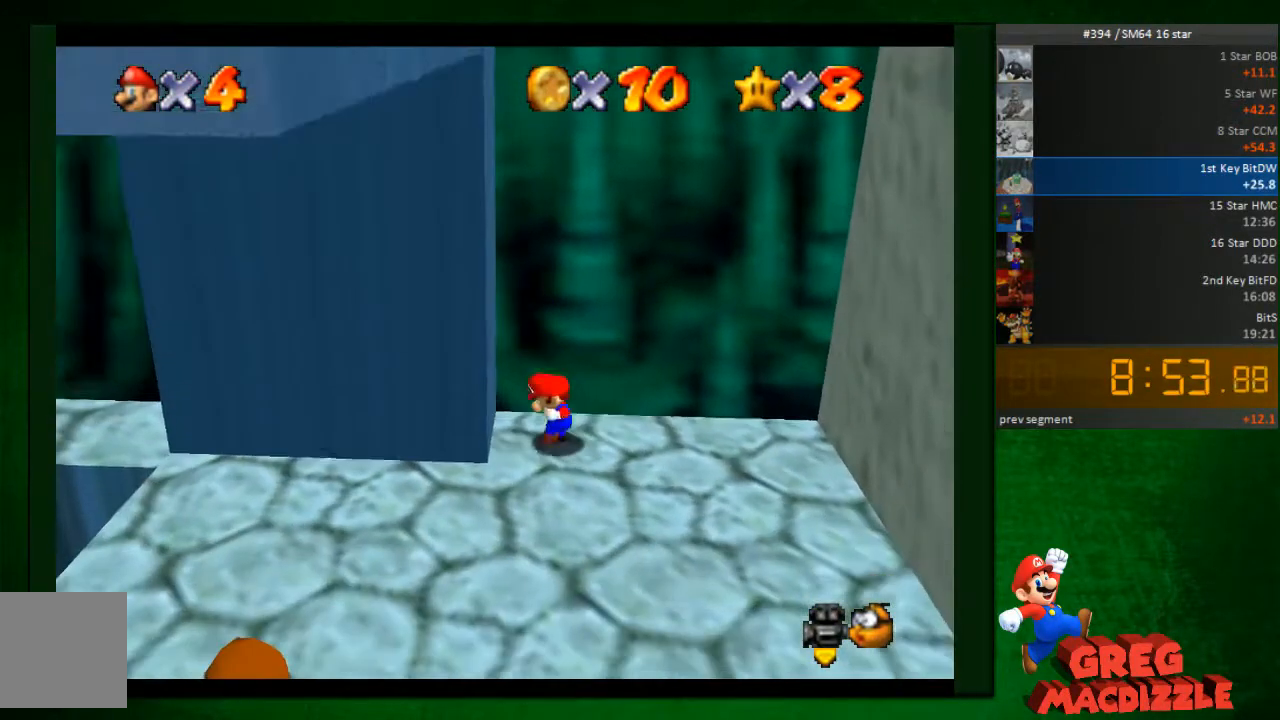
Gameplay with a controller (Nintendo layout); each line is a JSON object with the inputs held at the frame after it. "button_events" lists button changes between this image and that frame as [ms after this image, input, new state], when the widget could be followed in between (sticks are given only as held states). Not read: L3 R3 Z.
{"buttons": [], "left_stick": "right", "button_events": [[204, "A", "up"]]}
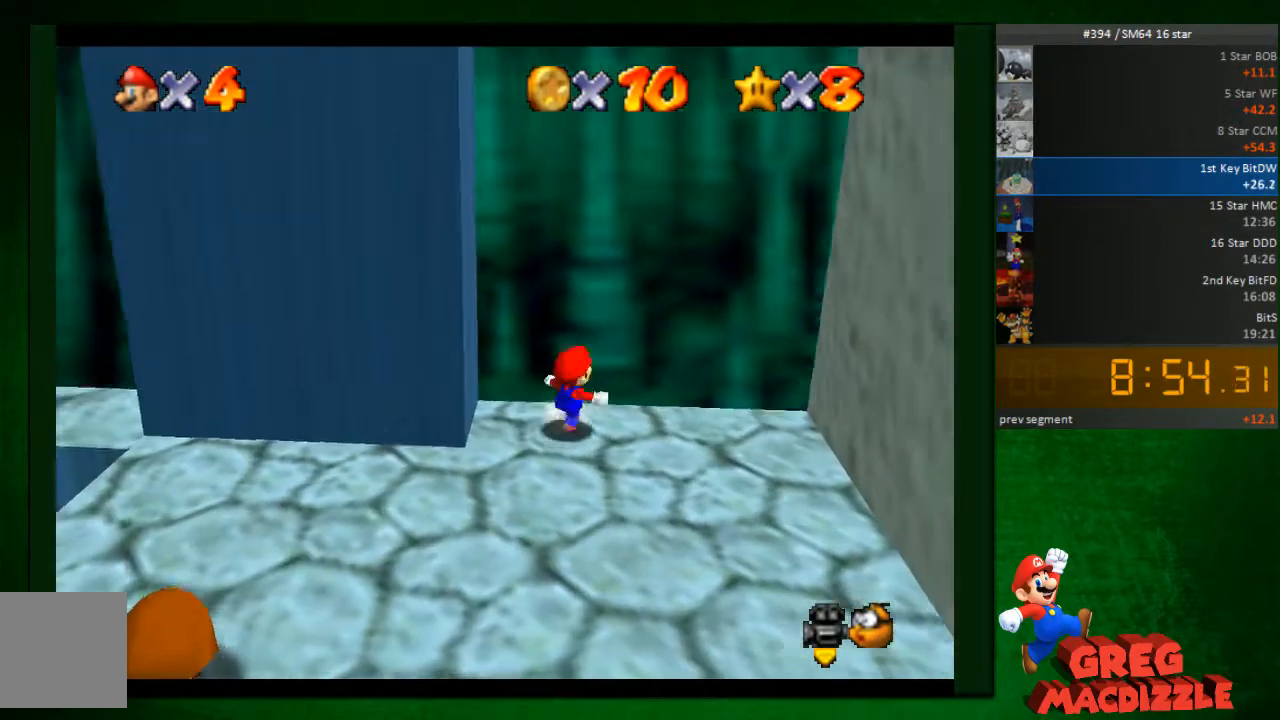
{"buttons": [], "left_stick": "right", "button_events": []}
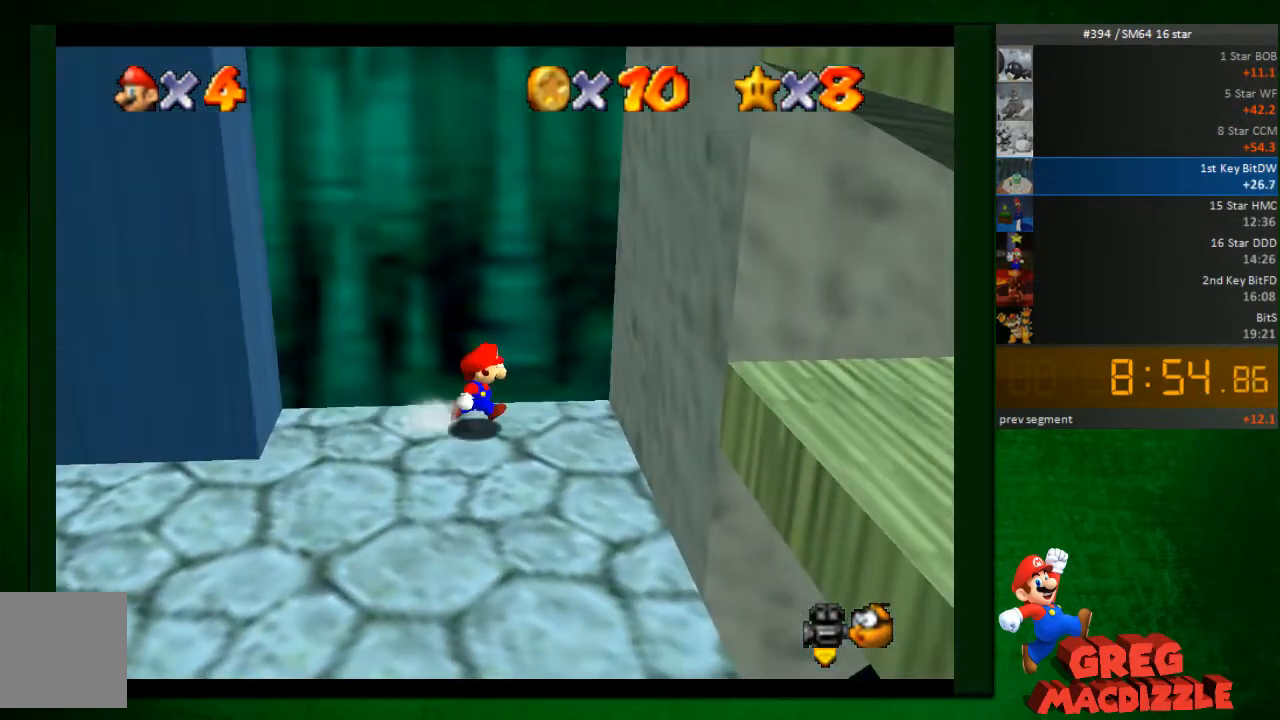
{"buttons": [], "left_stick": "left", "button_events": []}
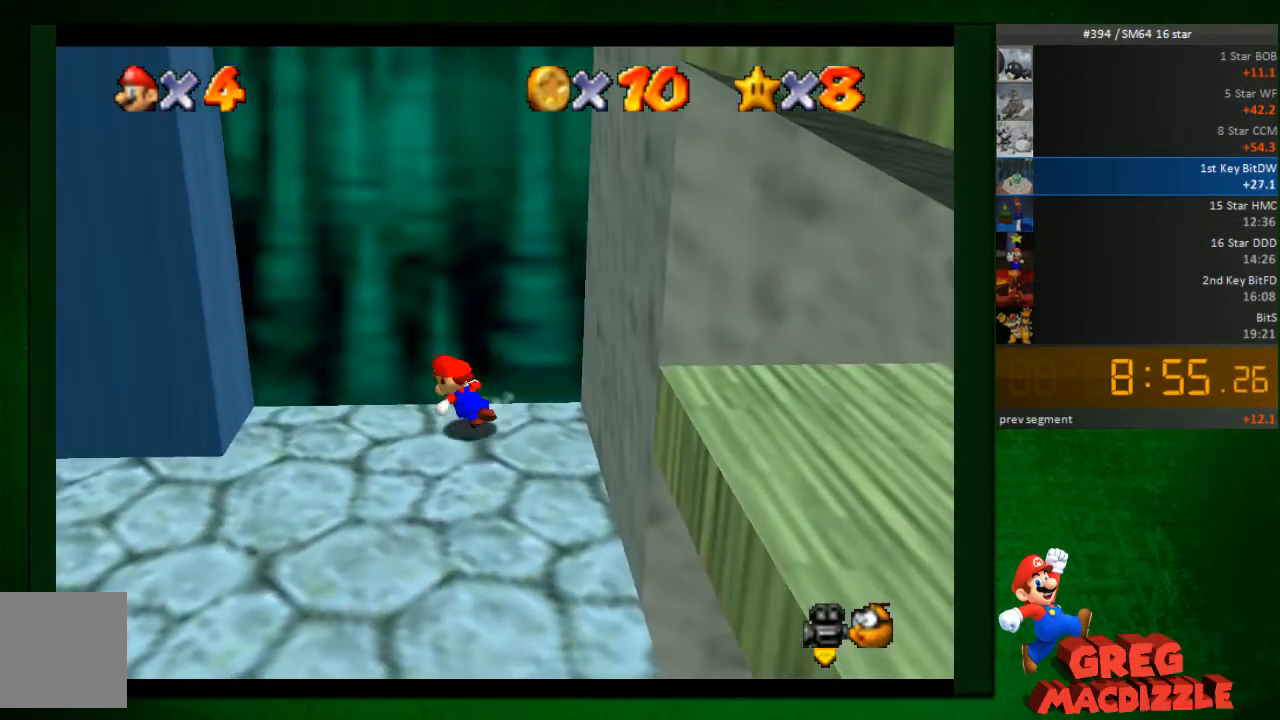
{"buttons": [], "left_stick": "left", "button_events": [[81, "A", "down"], [286, "A", "up"]]}
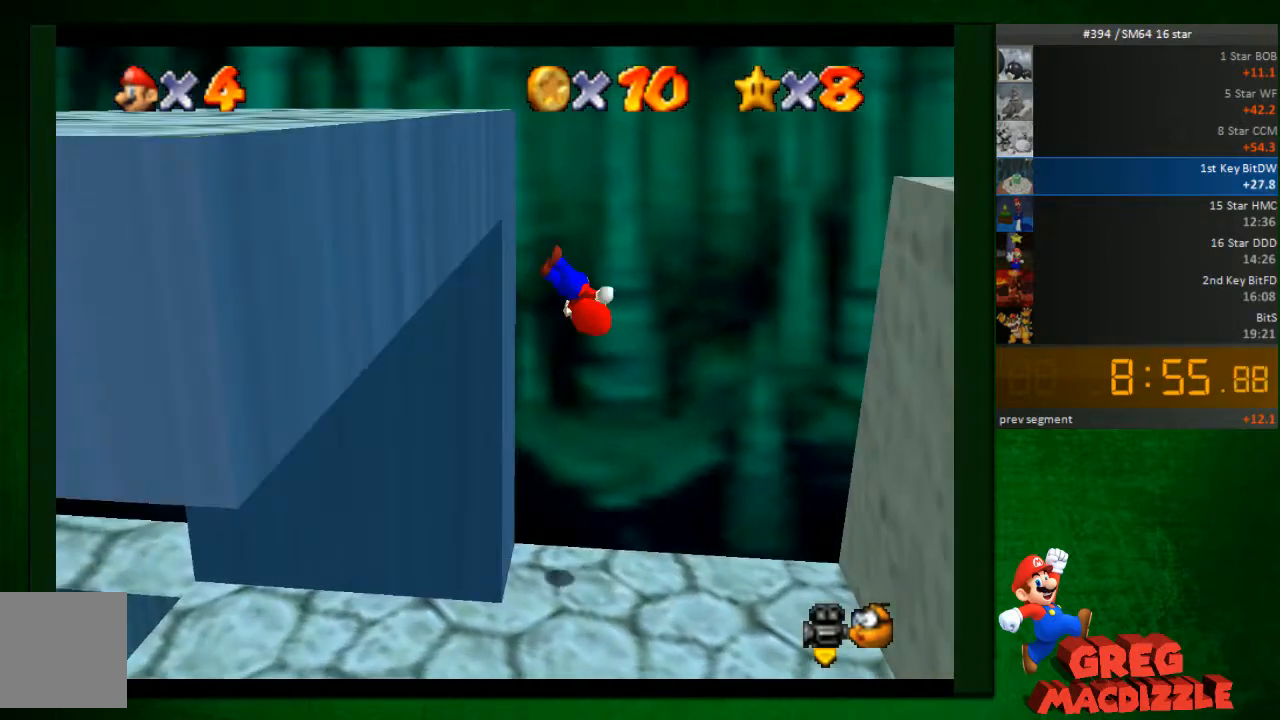
{"buttons": ["A"], "left_stick": "right", "button_events": [[163, "A", "down"]]}
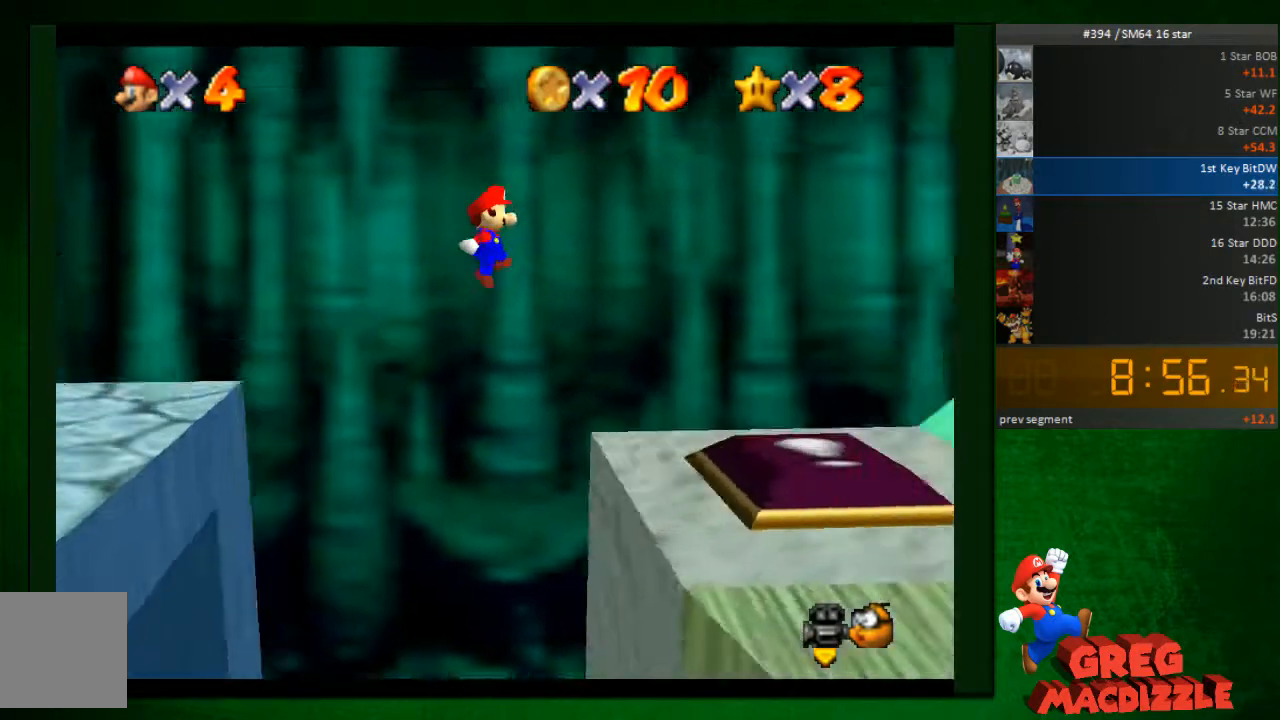
{"buttons": [], "left_stick": "right", "button_events": [[286, "A", "up"]]}
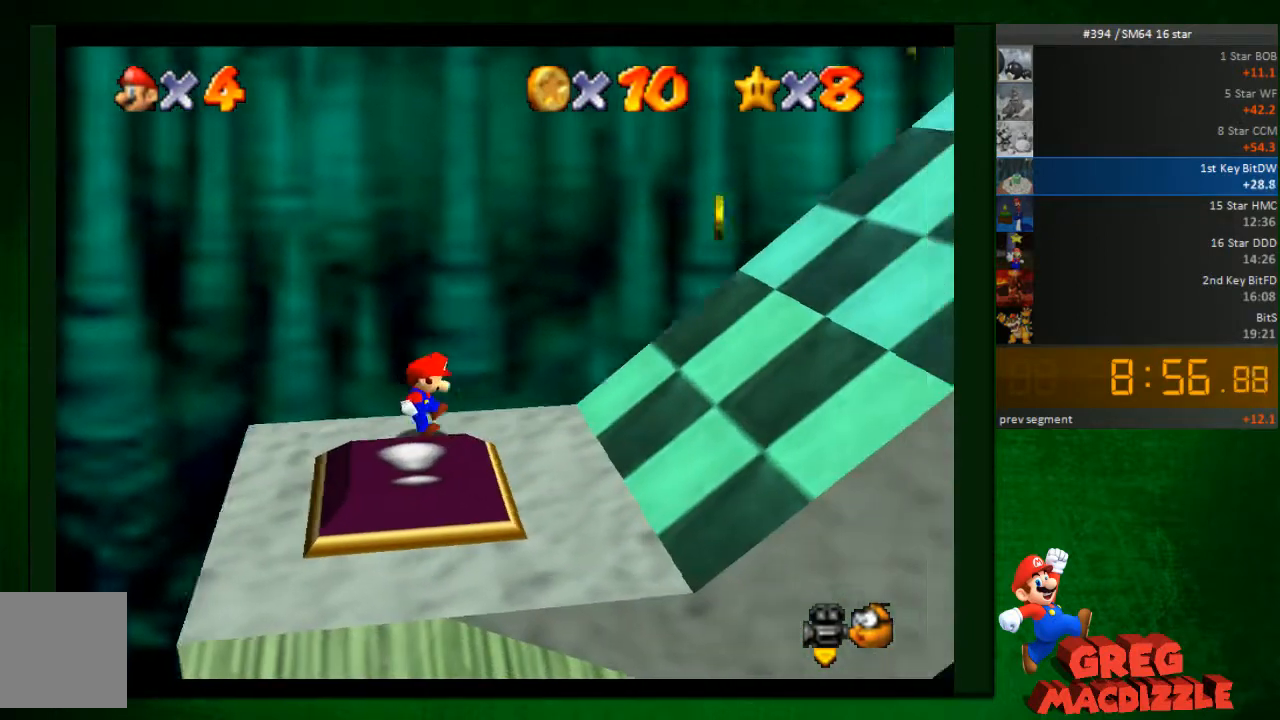
{"buttons": ["A"], "left_stick": "right", "button_events": [[204, "A", "down"]]}
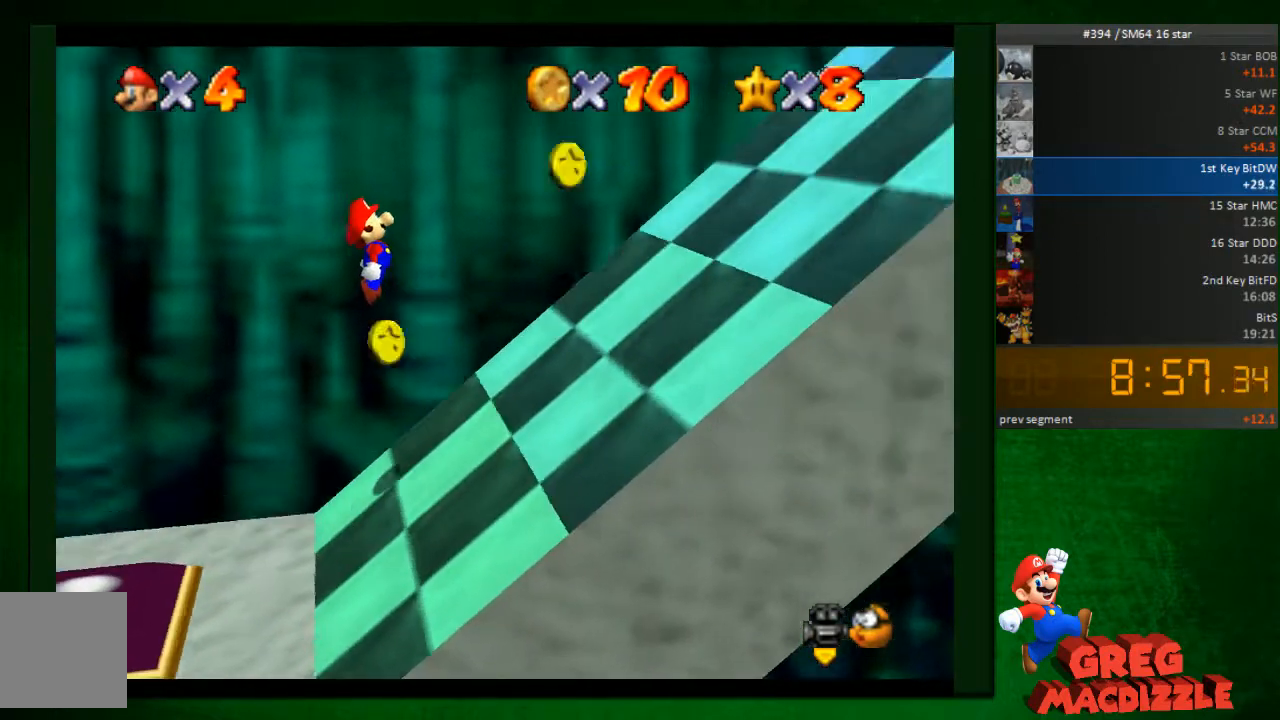
{"buttons": ["A"], "left_stick": "right", "button_events": [[327, "A", "up"], [490, "A", "down"]]}
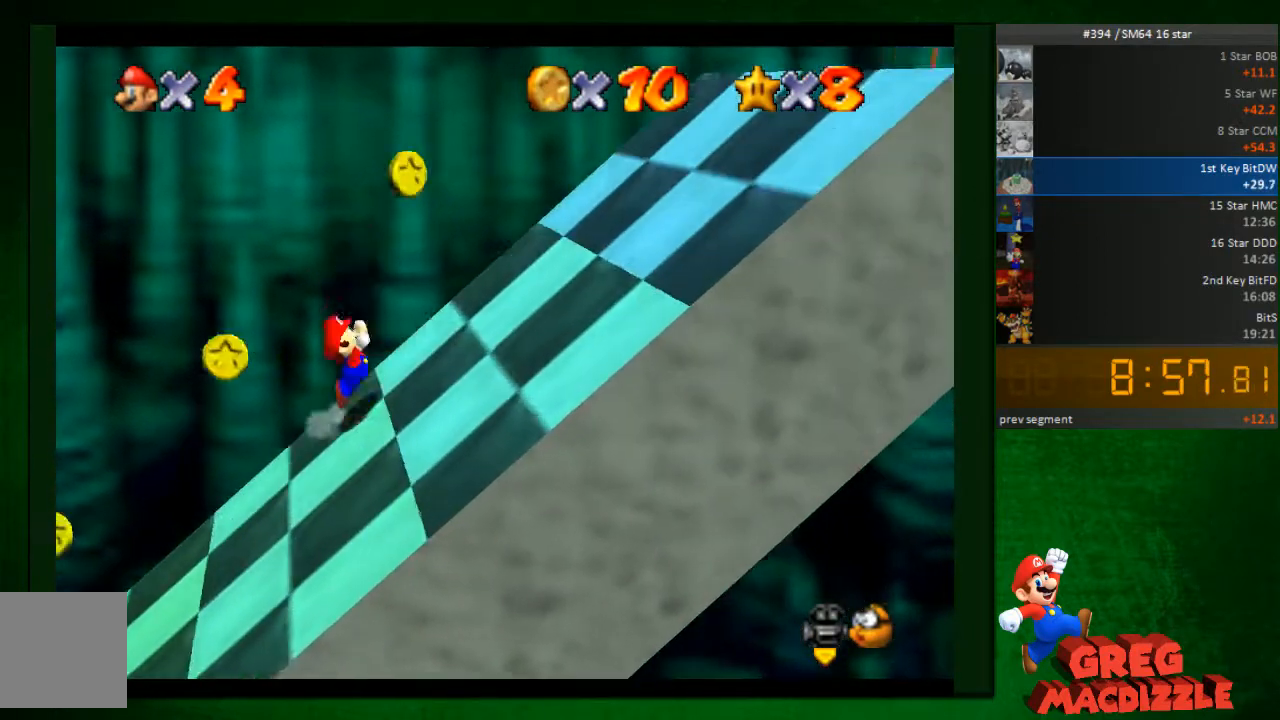
{"buttons": ["A"], "left_stick": "down-right", "button_events": []}
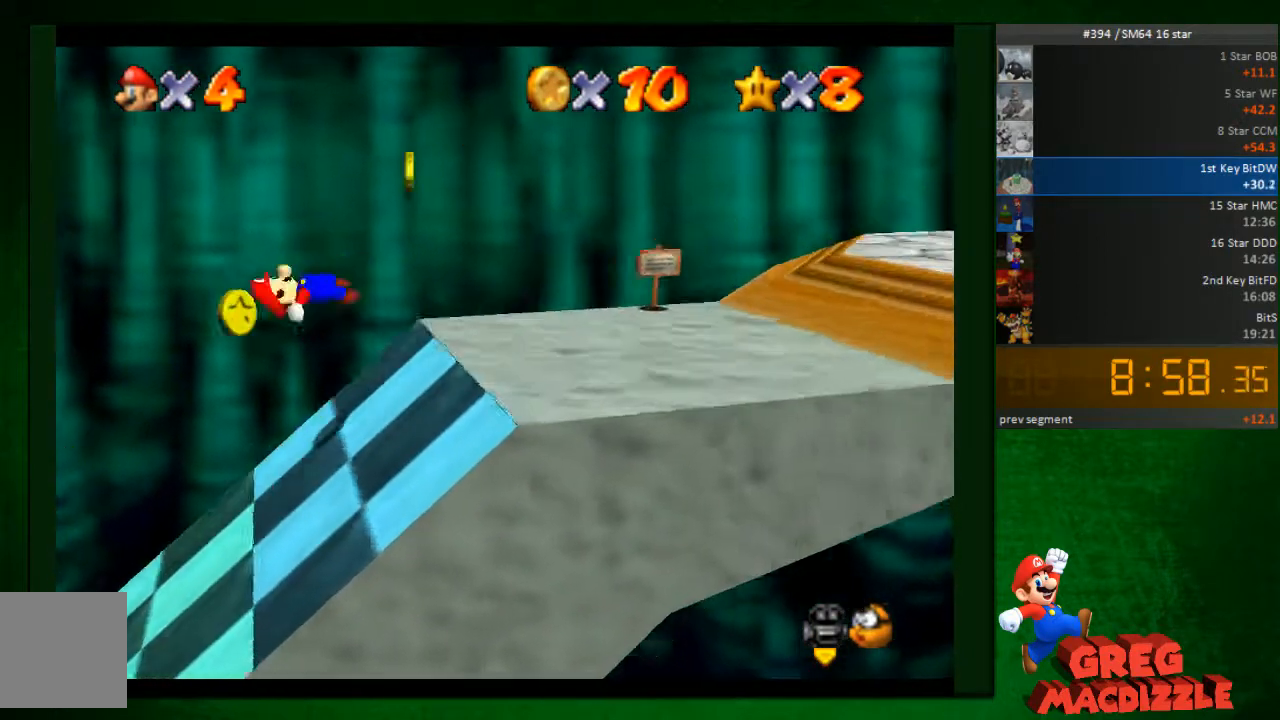
{"buttons": ["A"], "left_stick": "up-right", "button_events": [[286, "A", "up"], [409, "A", "down"]]}
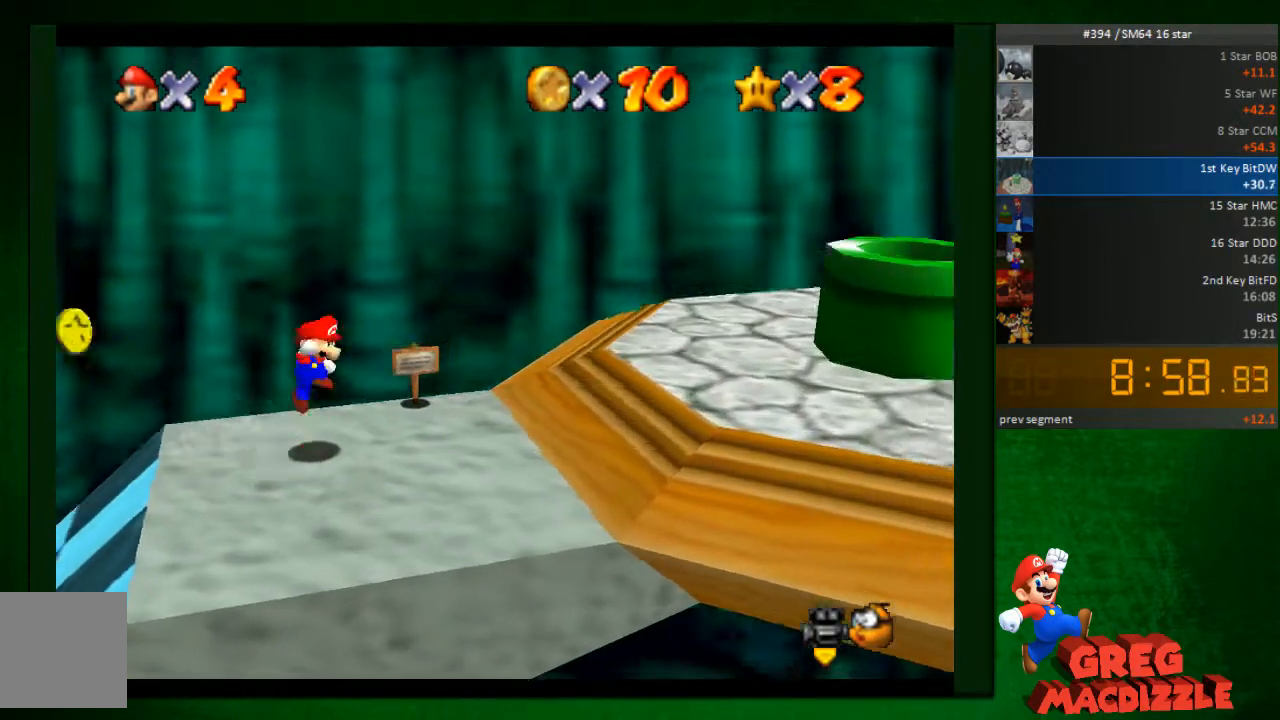
{"buttons": ["A"], "left_stick": "right", "button_events": [[41, "A", "up"], [531, "A", "down"]]}
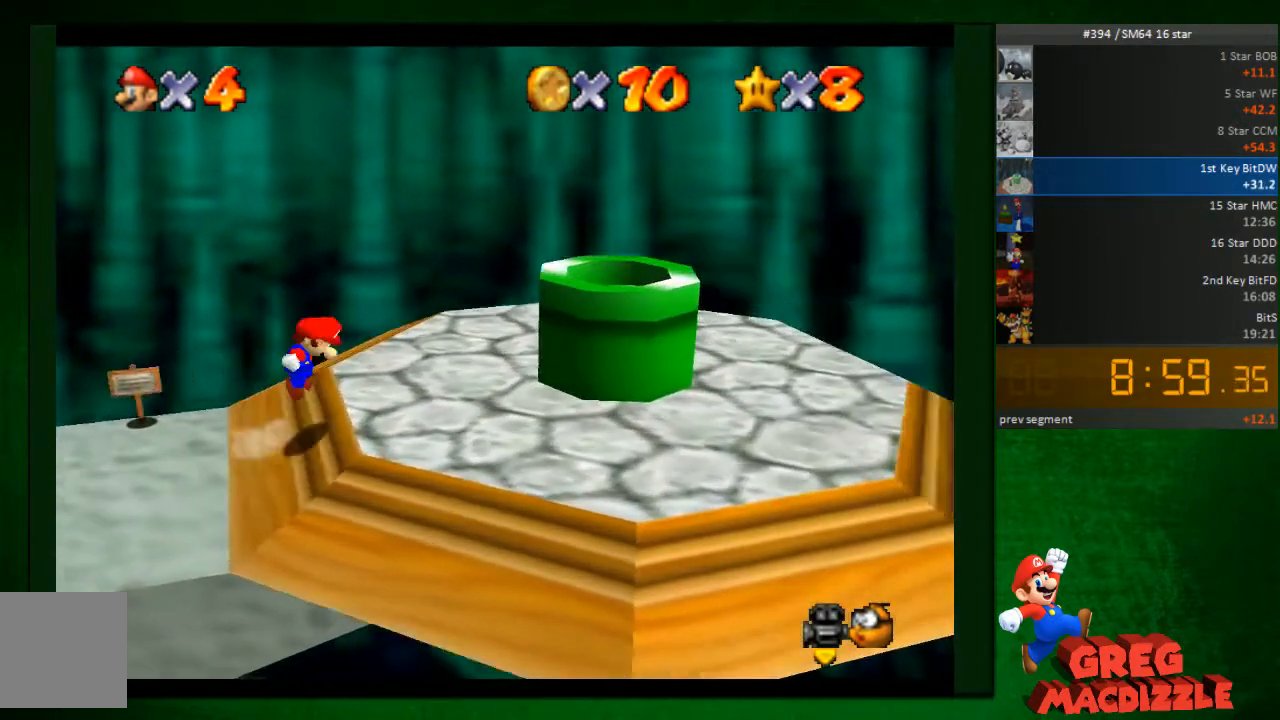
{"buttons": ["A"], "left_stick": "up-left", "button_events": []}
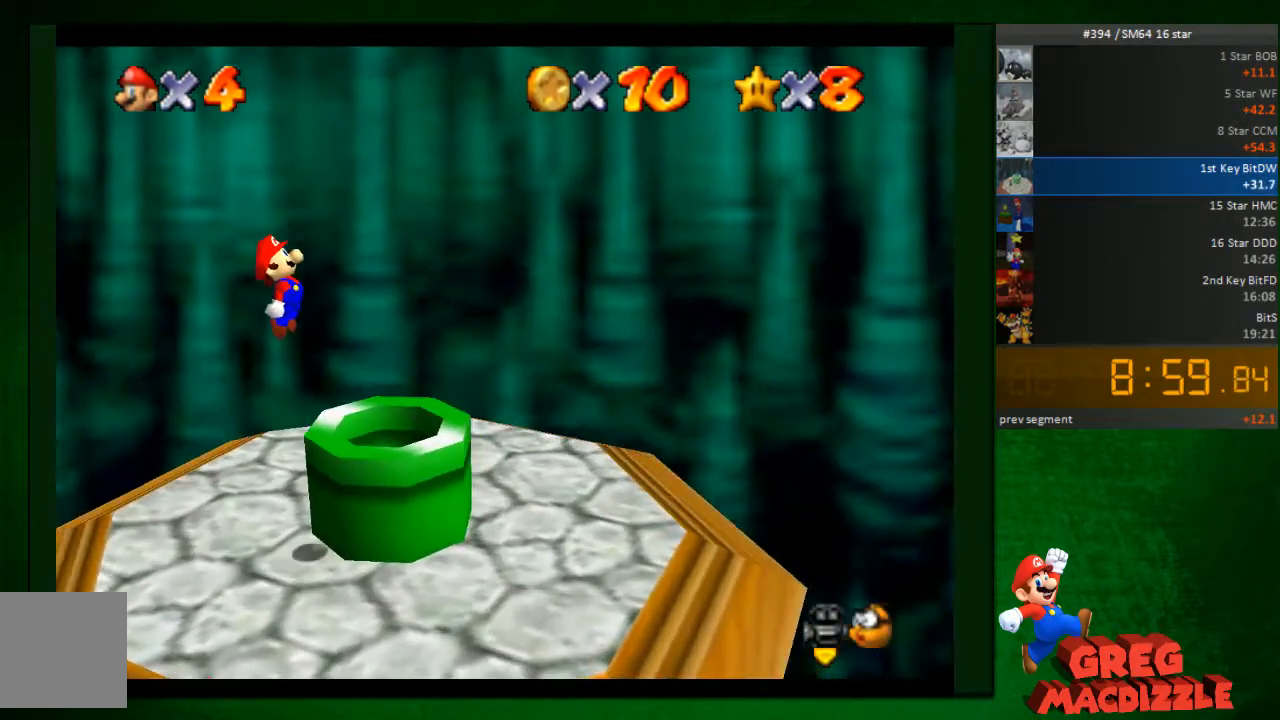
{"buttons": [], "left_stick": "up", "button_events": [[82, "A", "up"]]}
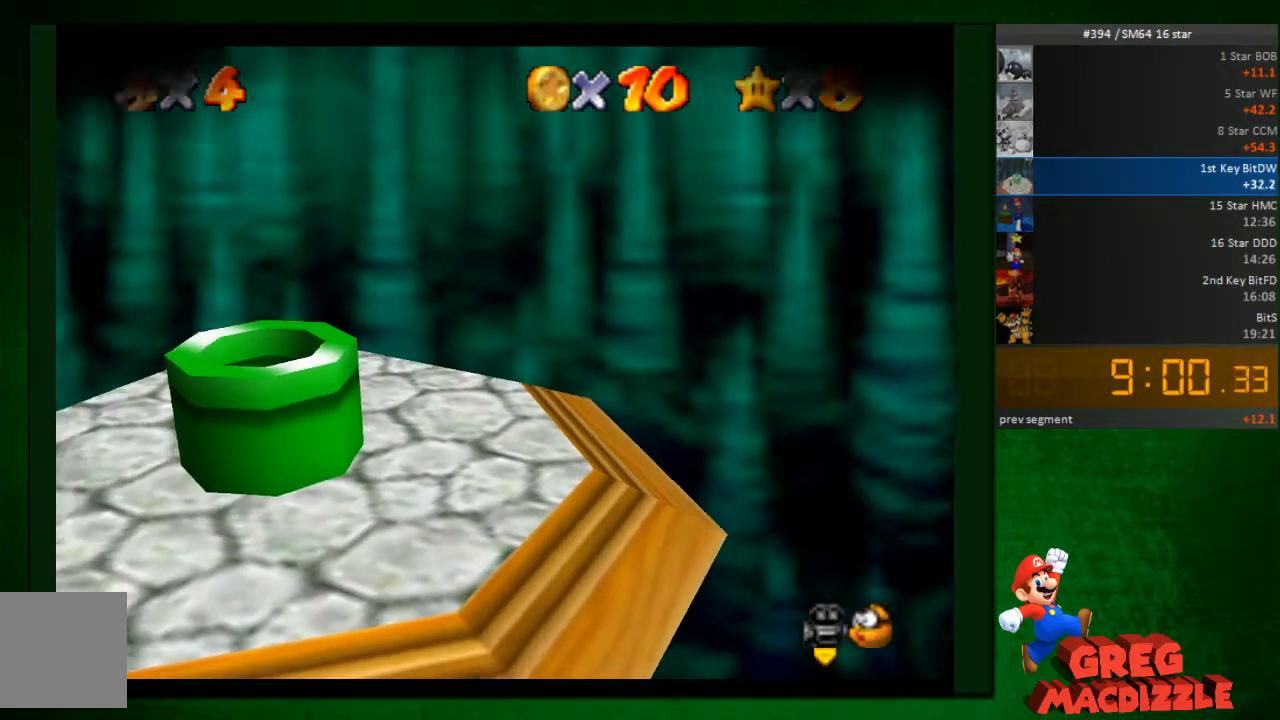
{"buttons": [], "left_stick": "center", "button_events": []}
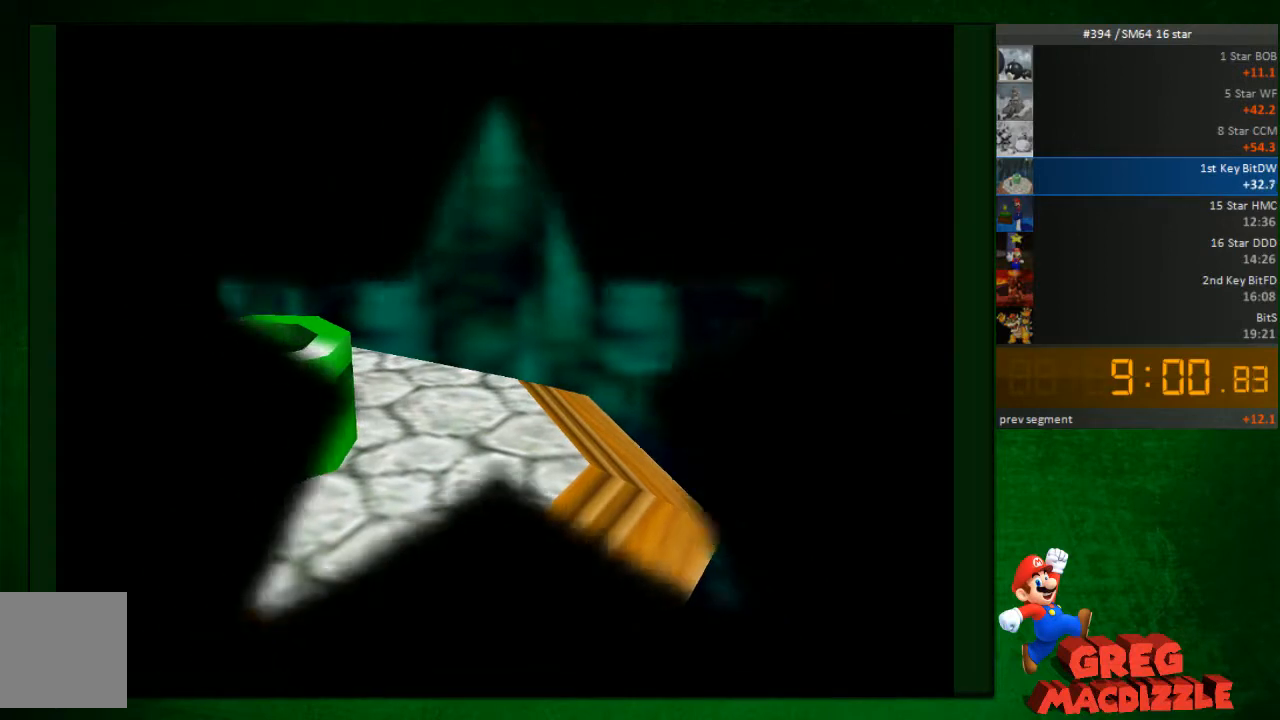
{"buttons": [], "left_stick": "center", "button_events": []}
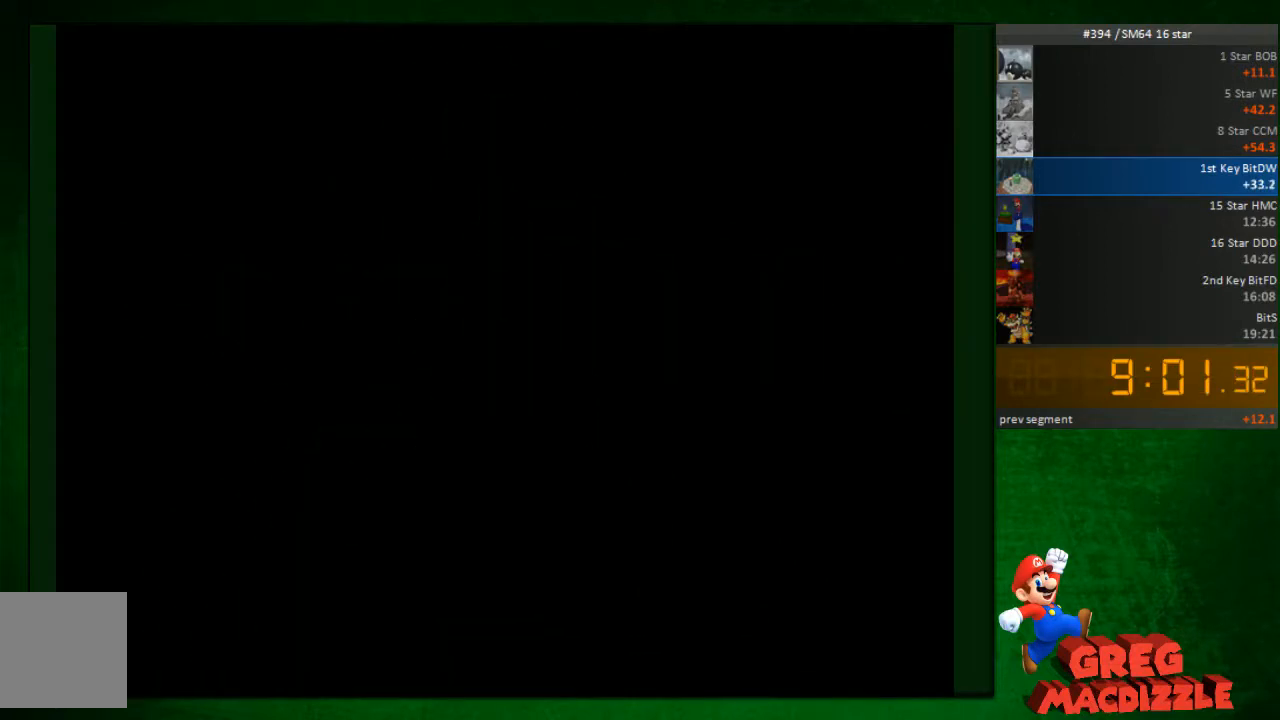
{"buttons": [], "left_stick": "center", "button_events": []}
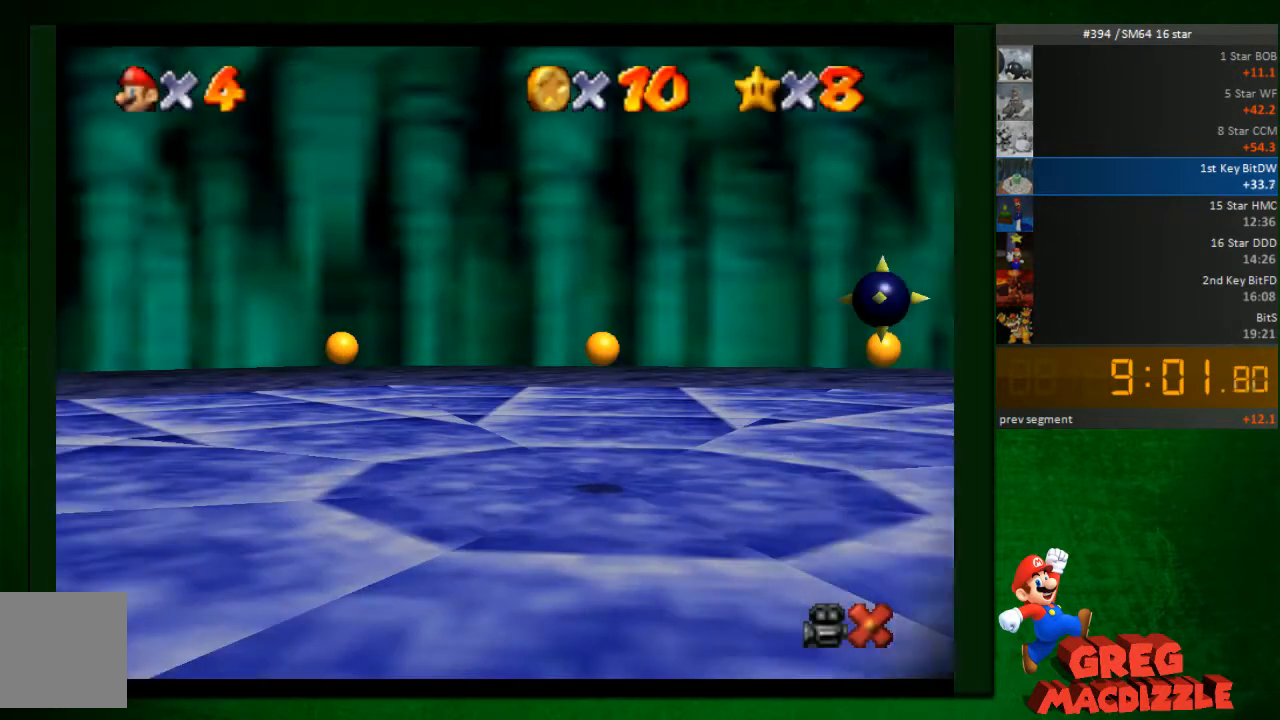
{"buttons": [], "left_stick": "center", "button_events": []}
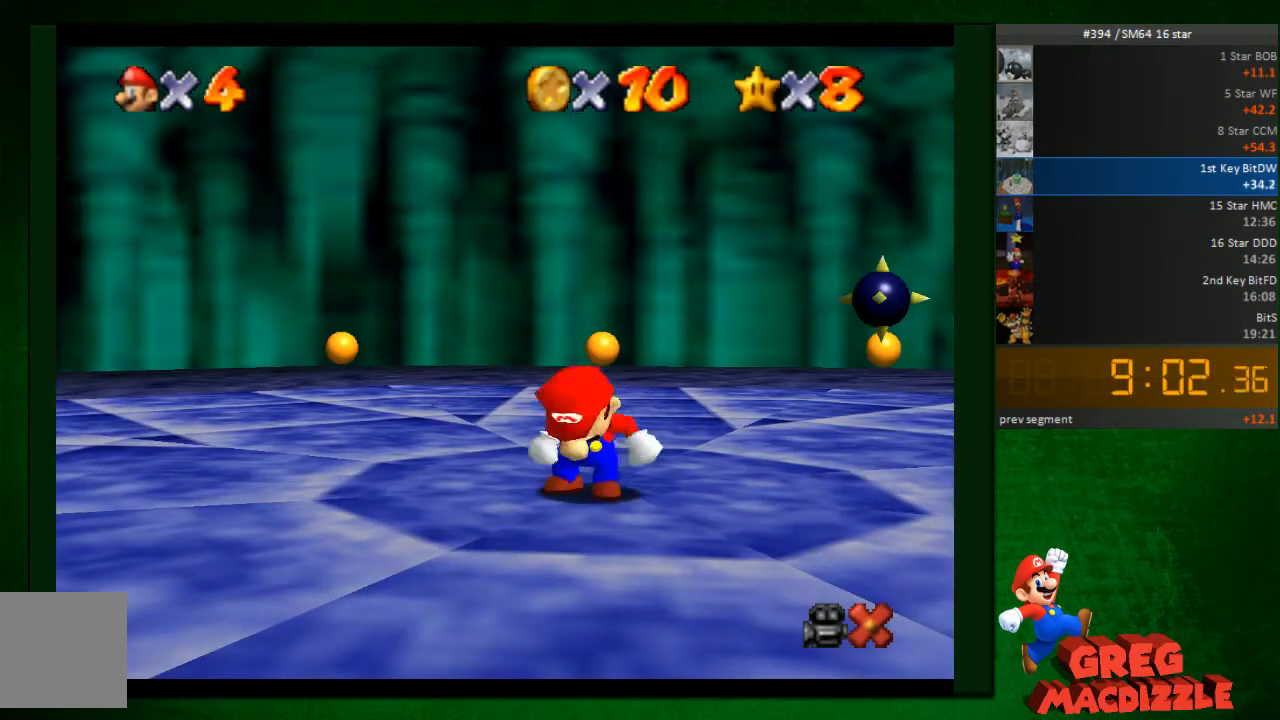
{"buttons": [], "left_stick": "center", "button_events": []}
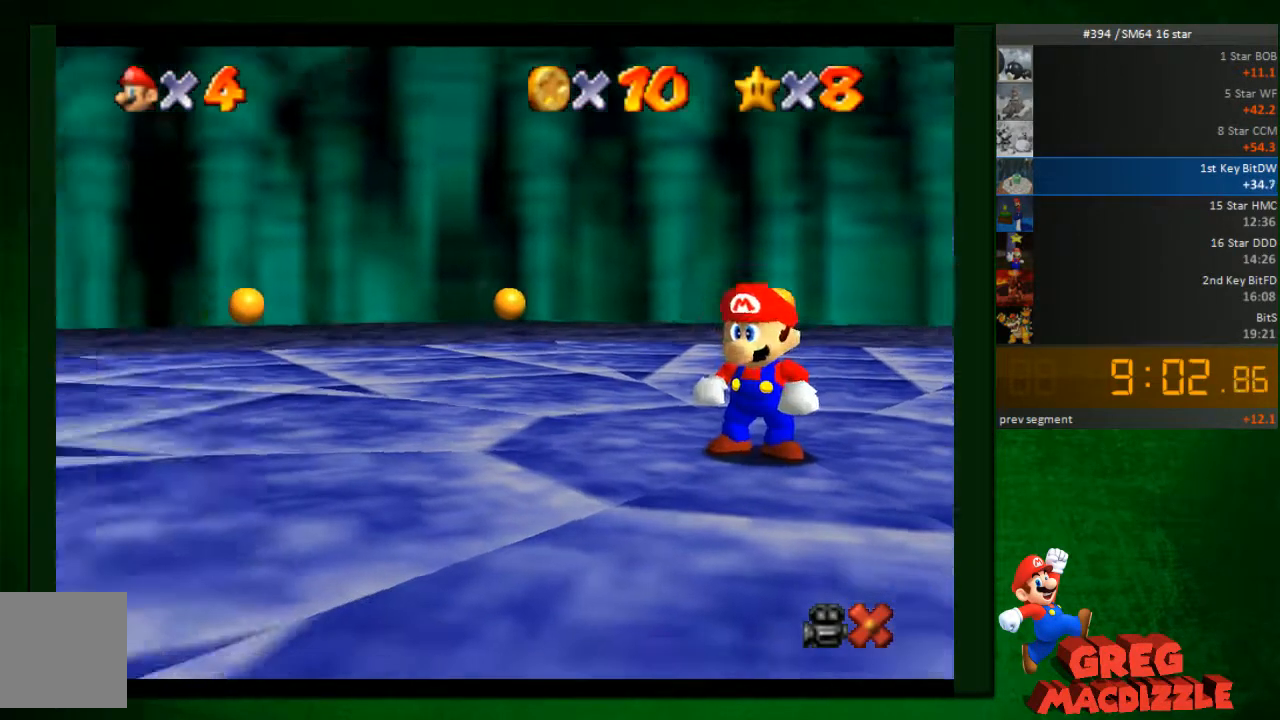
{"buttons": [], "left_stick": "center", "button_events": []}
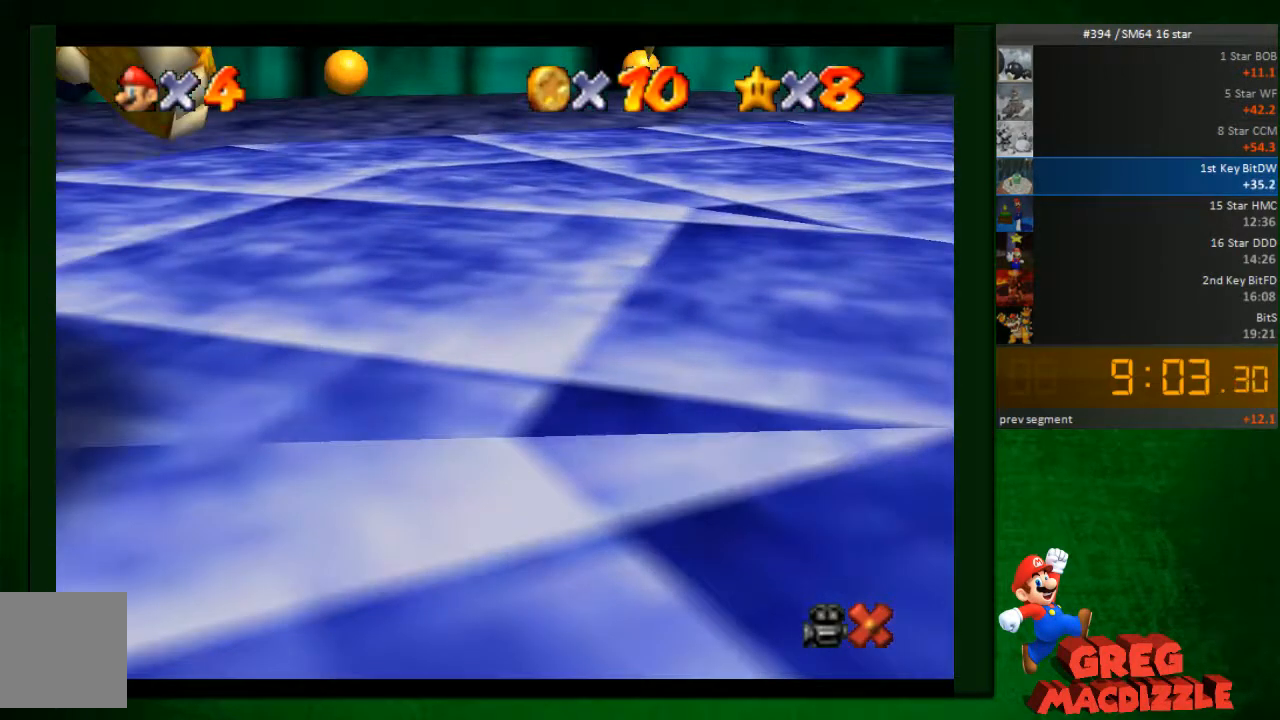
{"buttons": [], "left_stick": "center", "button_events": []}
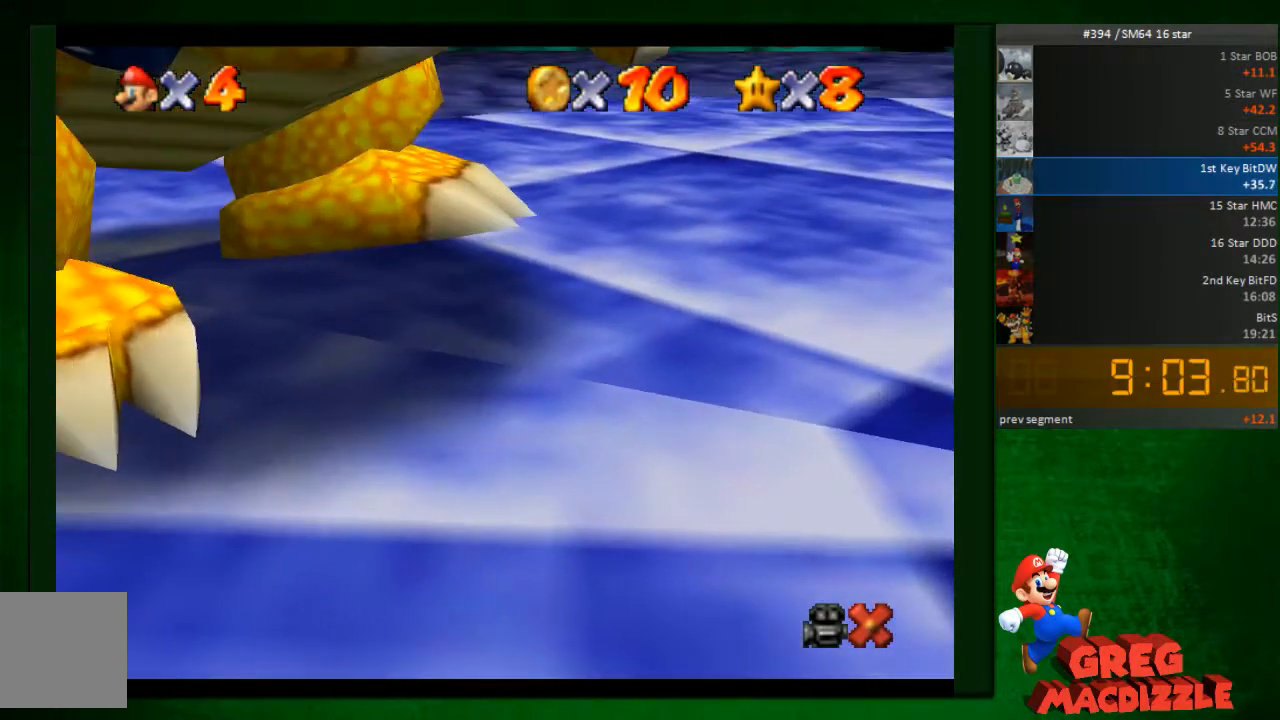
{"buttons": [], "left_stick": "center", "button_events": []}
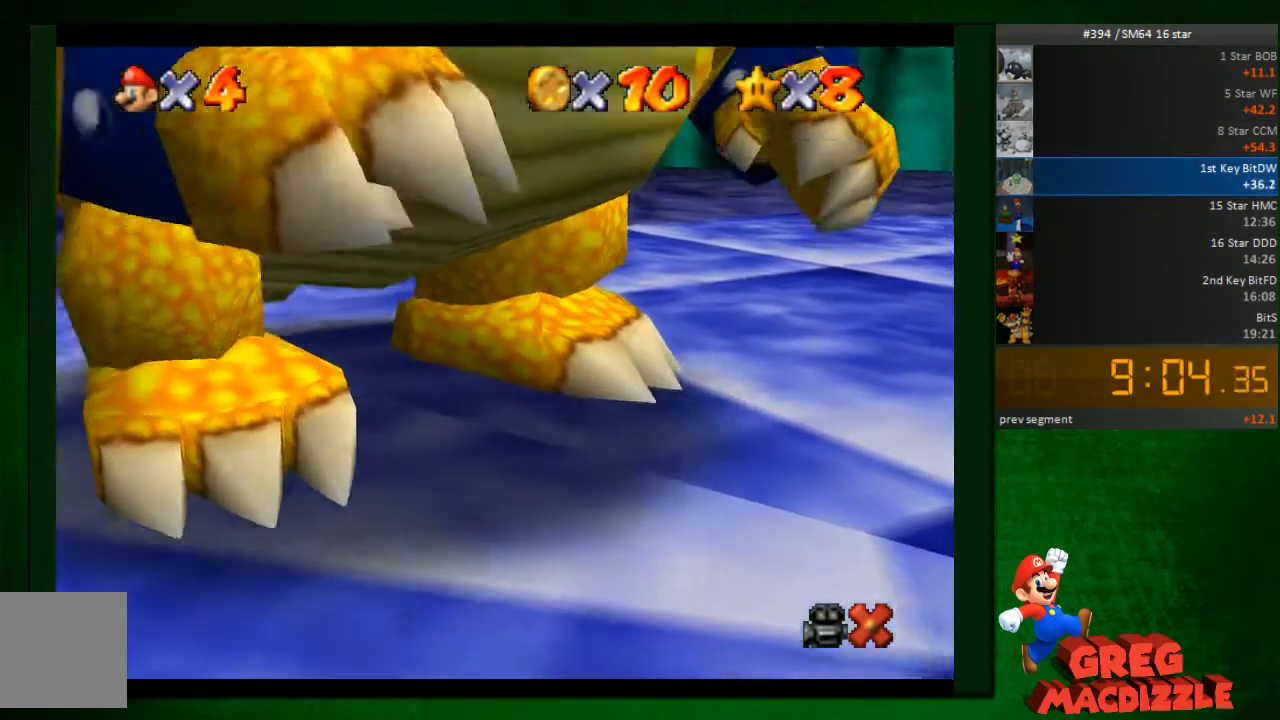
{"buttons": ["A"], "left_stick": "center", "button_events": [[368, "A", "down"]]}
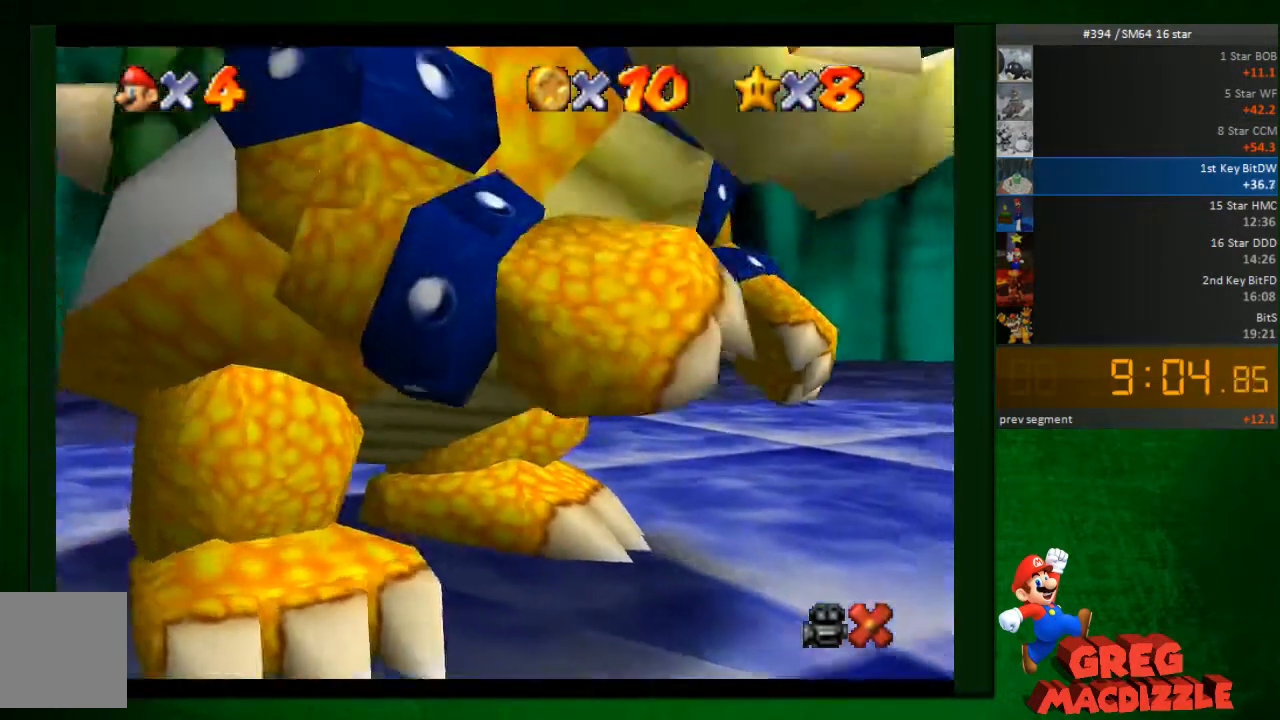
{"buttons": ["A"], "left_stick": "center", "button_events": [[164, "A", "up"], [409, "A", "down"]]}
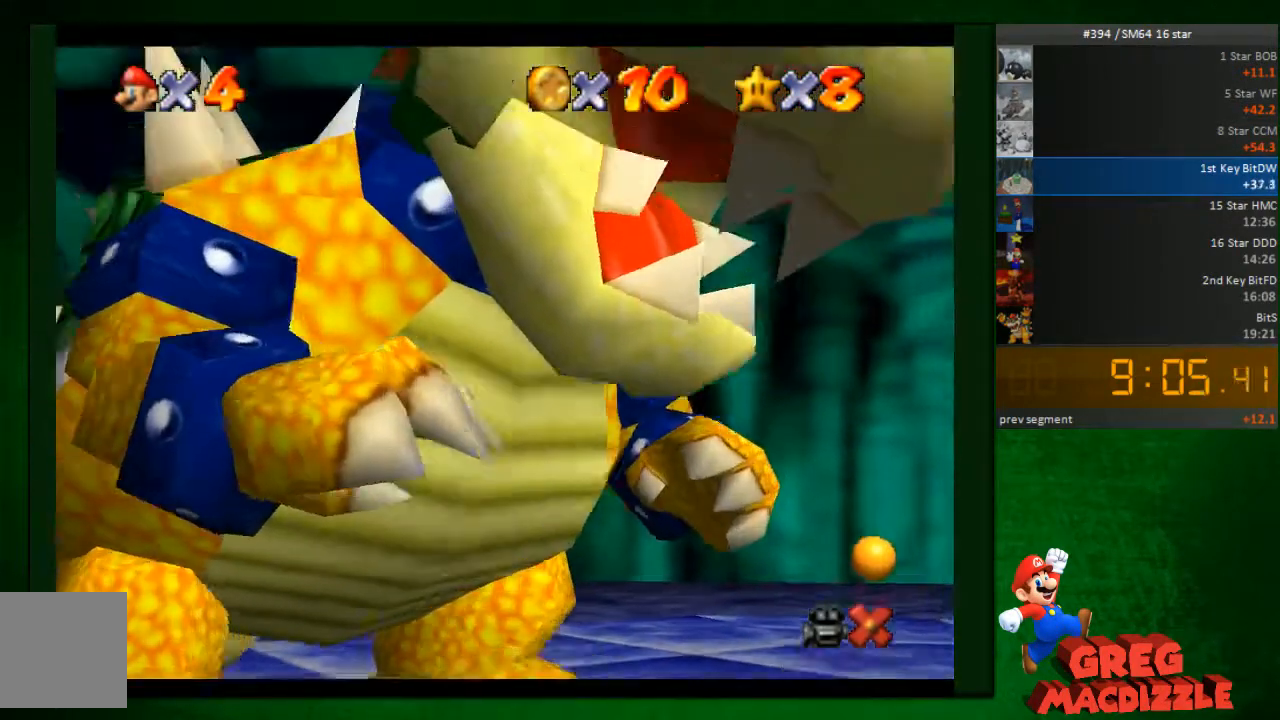
{"buttons": [], "left_stick": "center", "button_events": [[123, "A", "up"], [205, "A", "down"], [409, "A", "up"]]}
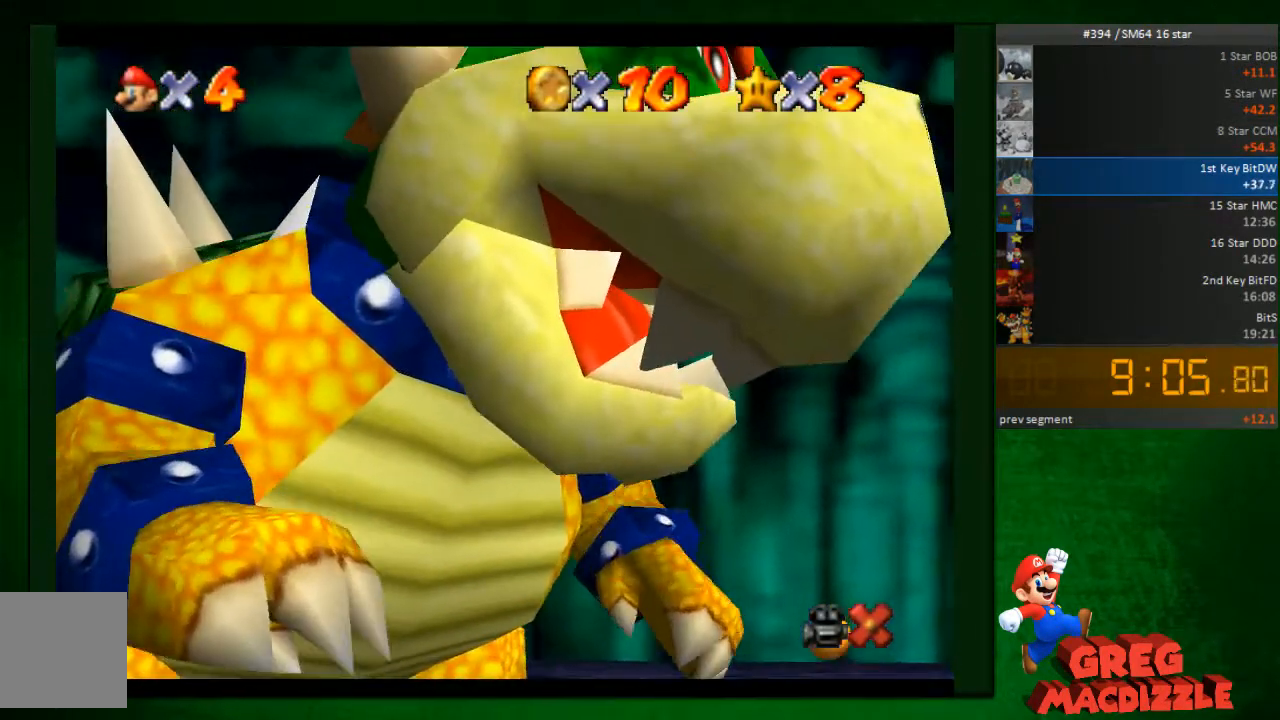
{"buttons": ["A"], "left_stick": "center", "button_events": [[82, "A", "down"]]}
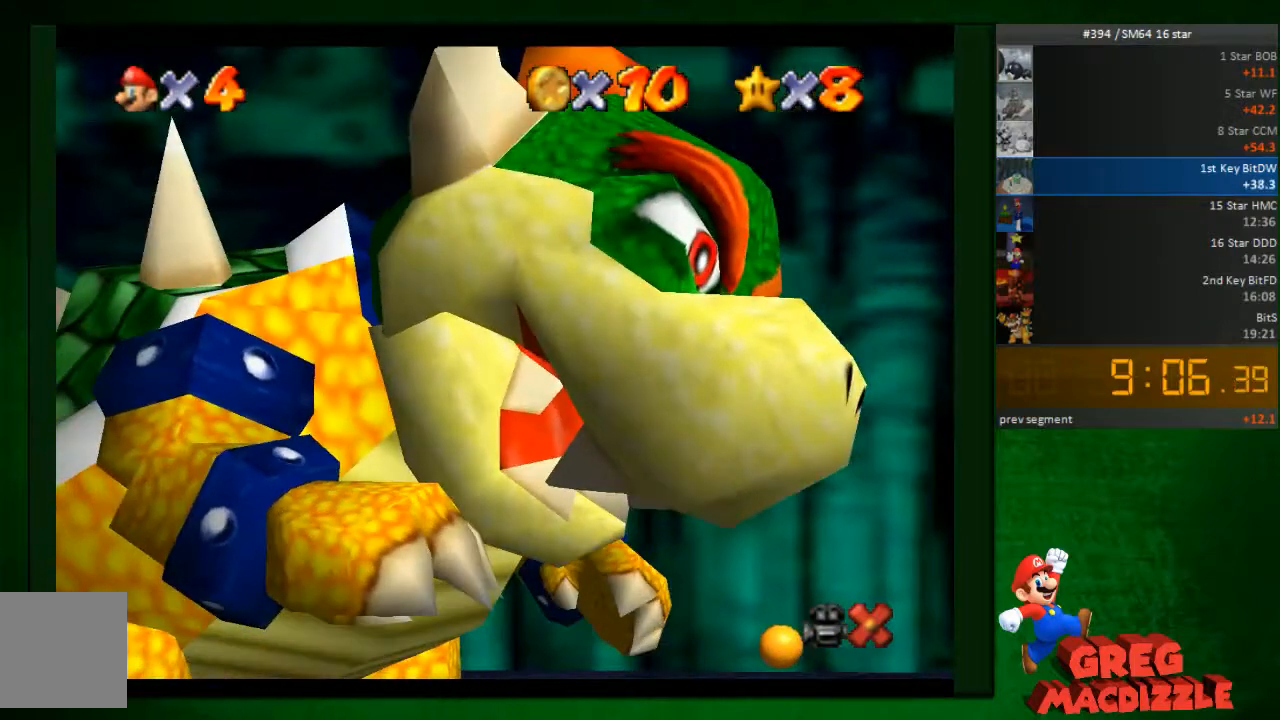
{"buttons": ["A"], "left_stick": "center", "button_events": []}
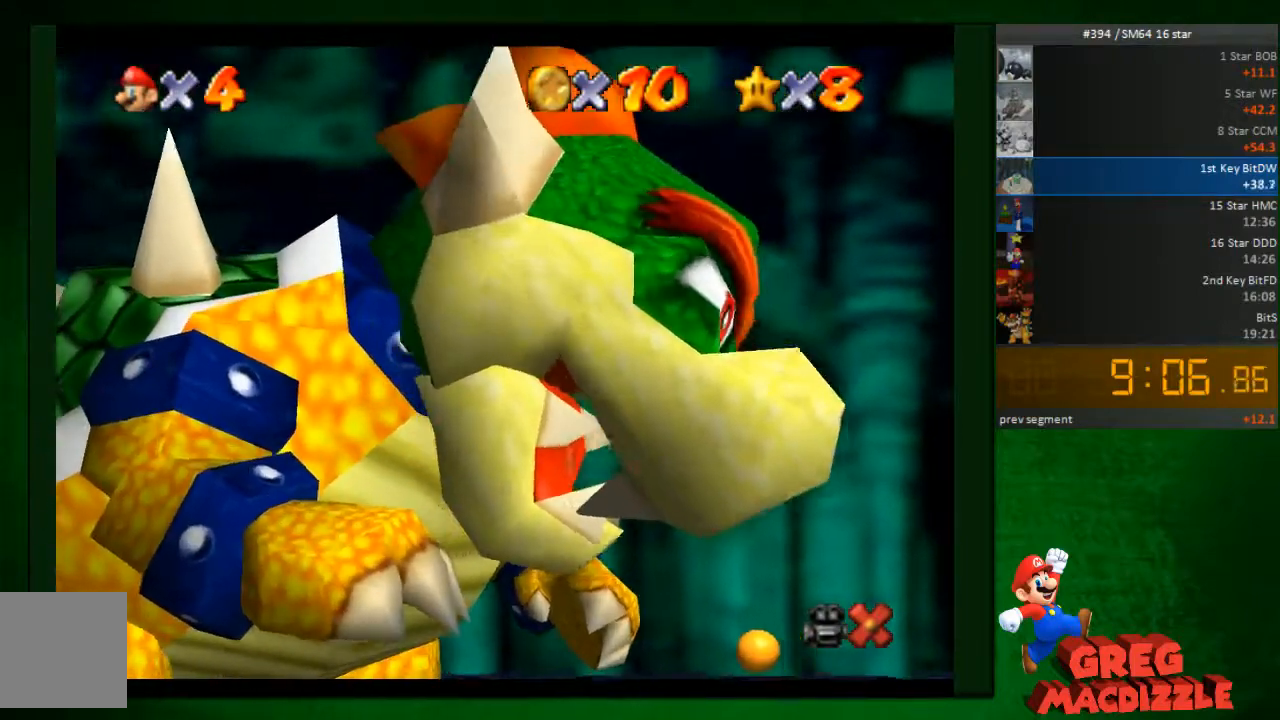
{"buttons": ["A"], "left_stick": "center", "button_events": [[408, "A", "up"], [490, "A", "down"]]}
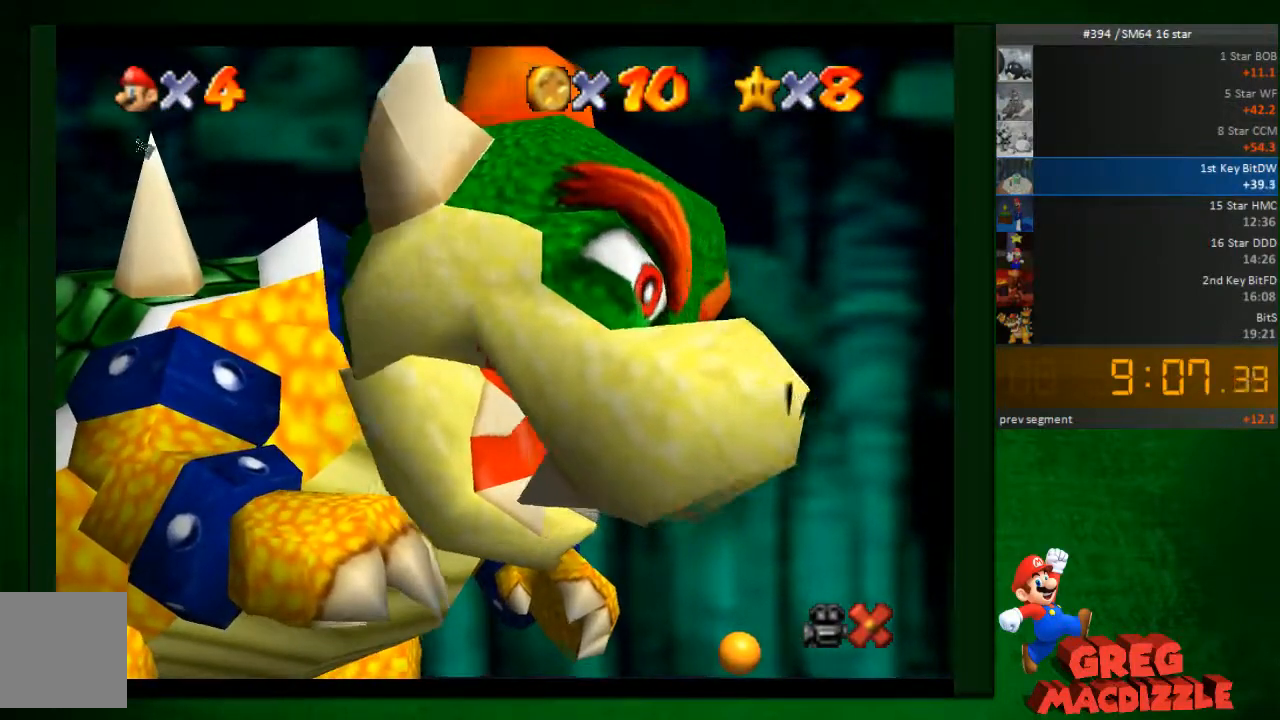
{"buttons": ["A"], "left_stick": "center", "button_events": []}
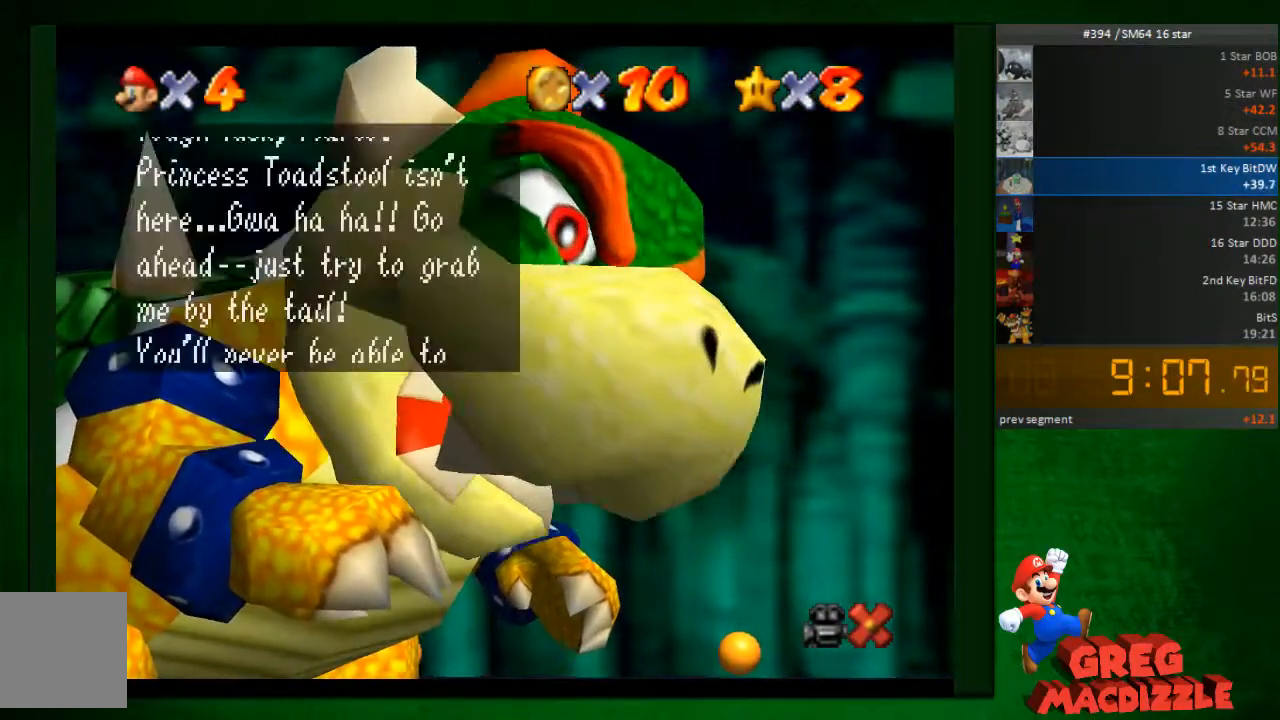
{"buttons": ["A"], "left_stick": "center", "button_events": [[163, "A", "up"], [367, "A", "down"]]}